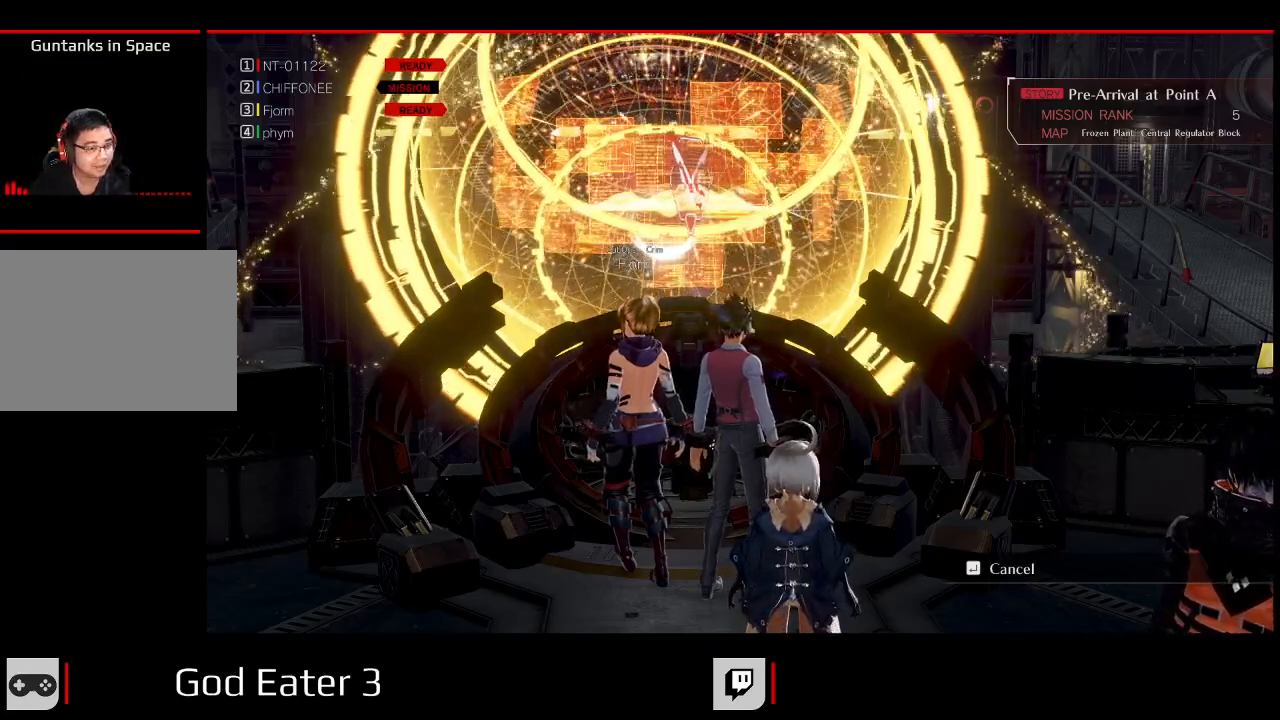
Gameplay with a controller (Xbox layout); each line is a JSON object with the inputs held at the frame after it (dt_ms = milliseconds from this image to that frame). "events" lists button and stick changes between this image and that frame as [ms after this image, input, new state], when the widget could be followed in between. Not read: B L2 L3 R2 R3 SELECT START X Y.
{"dt_ms": 500, "buttons": [], "left_stick": "center", "right_stick": "center", "events": []}
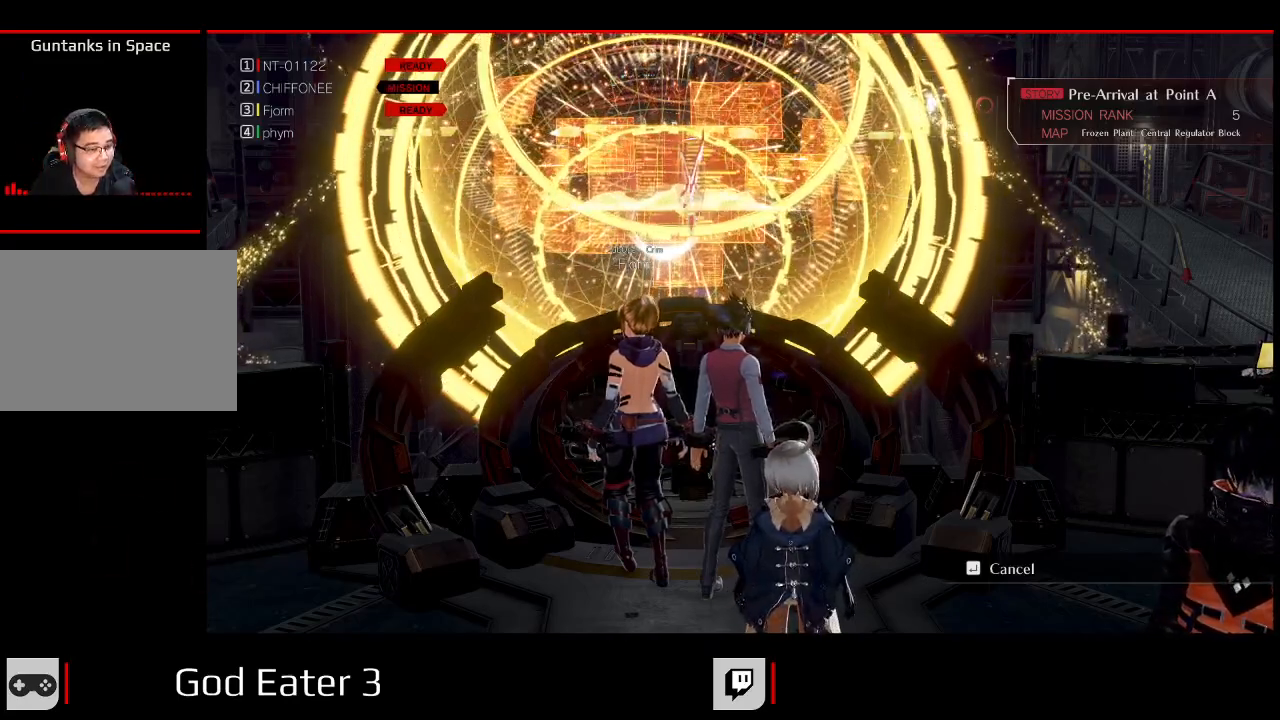
{"dt_ms": 500, "buttons": [], "left_stick": "center", "right_stick": "center", "events": []}
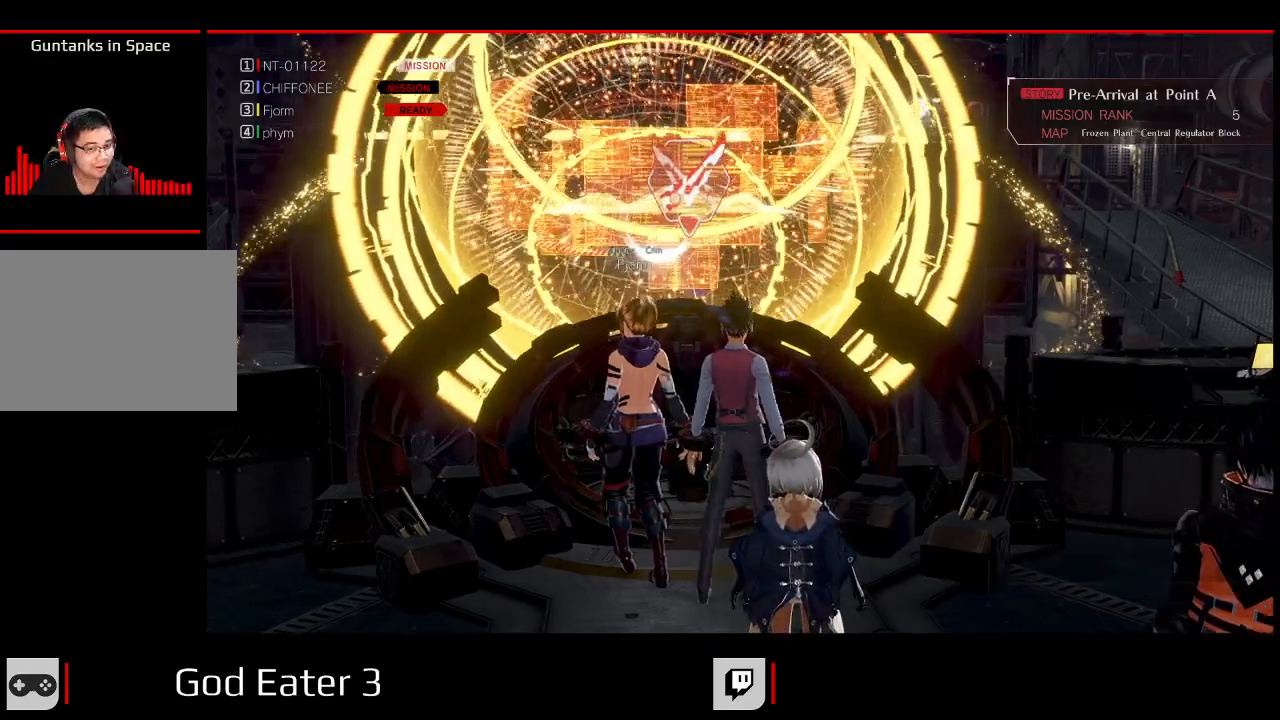
{"dt_ms": 500, "buttons": [], "left_stick": "center", "right_stick": "center", "events": []}
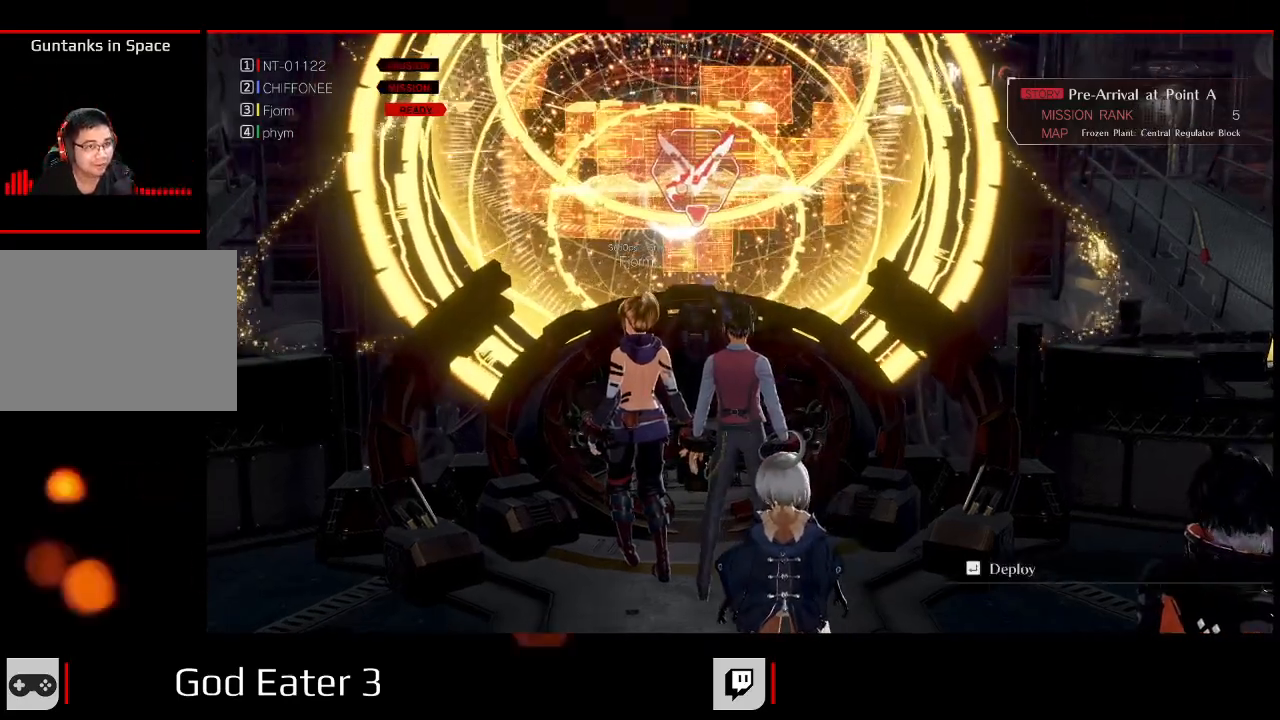
{"dt_ms": 500, "buttons": [], "left_stick": "center", "right_stick": "center", "events": []}
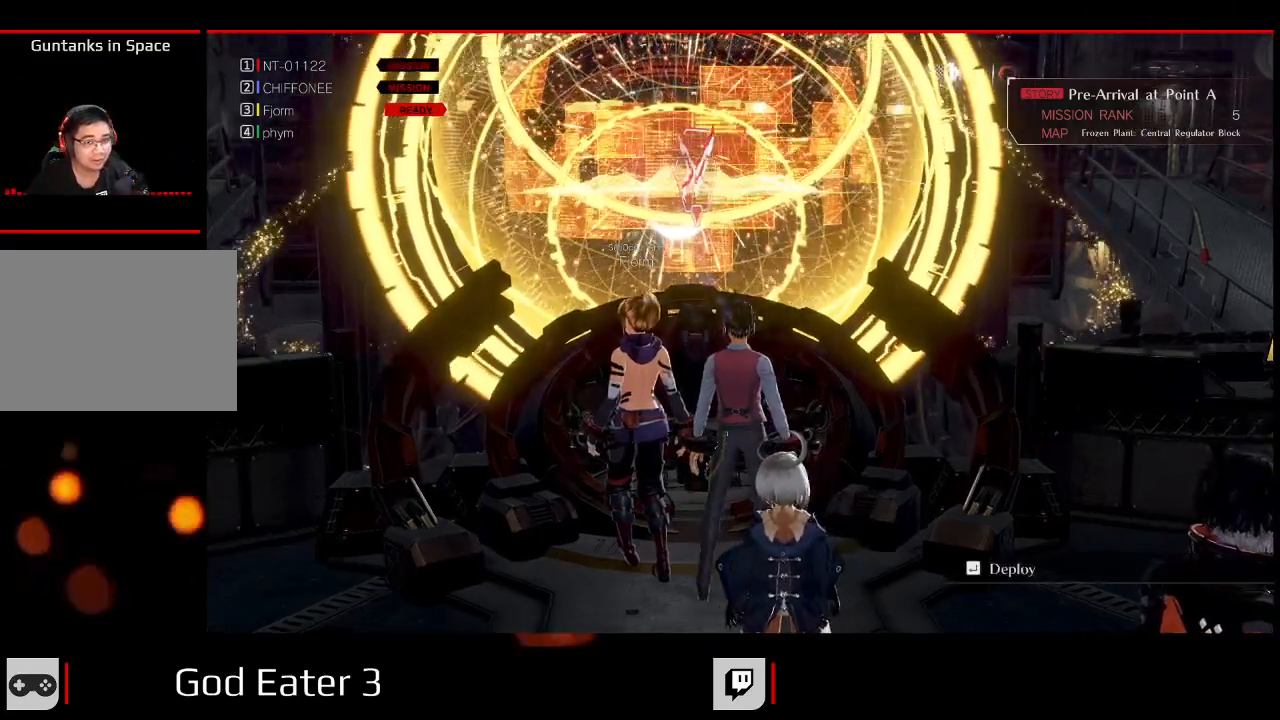
{"dt_ms": 500, "buttons": [], "left_stick": "center", "right_stick": "center", "events": []}
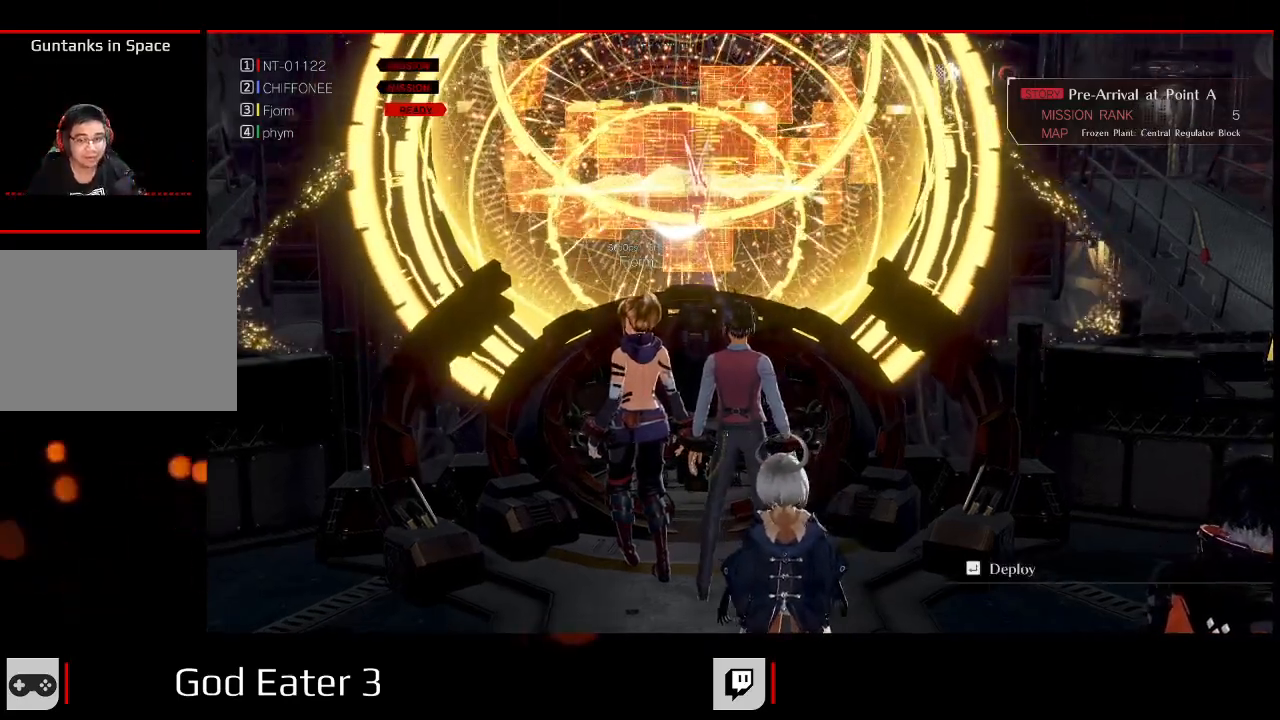
{"dt_ms": 500, "buttons": [], "left_stick": "center", "right_stick": "center"}
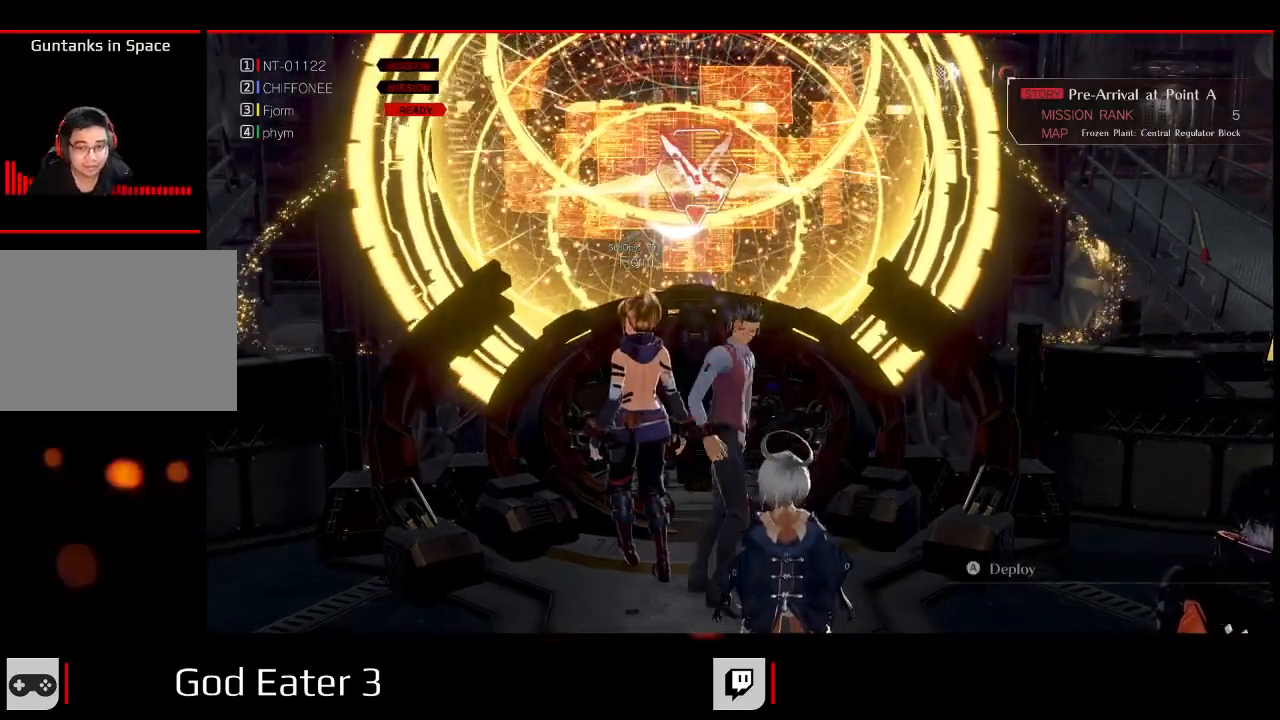
{"dt_ms": 1000, "buttons": [], "left_stick": "center", "right_stick": "center"}
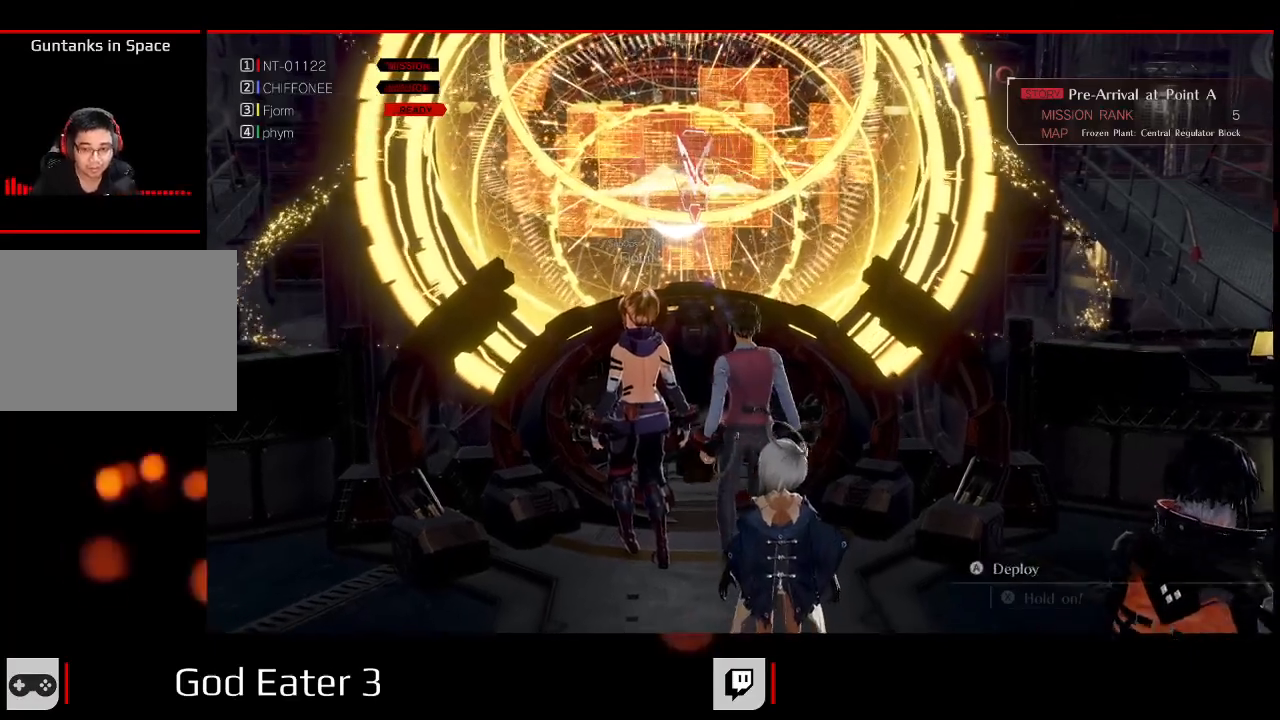
{"dt_ms": 500, "buttons": [], "left_stick": "center", "right_stick": "center", "events": []}
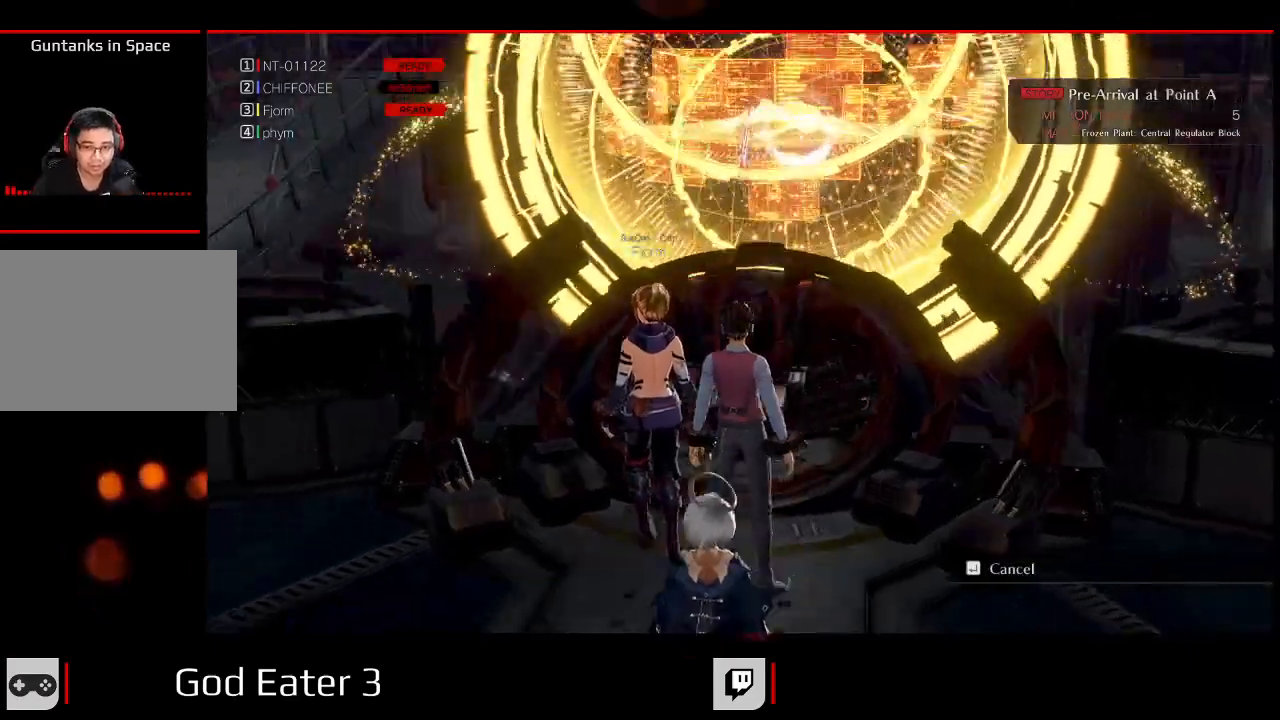
{"dt_ms": 500, "buttons": [], "left_stick": "center", "right_stick": "center", "events": []}
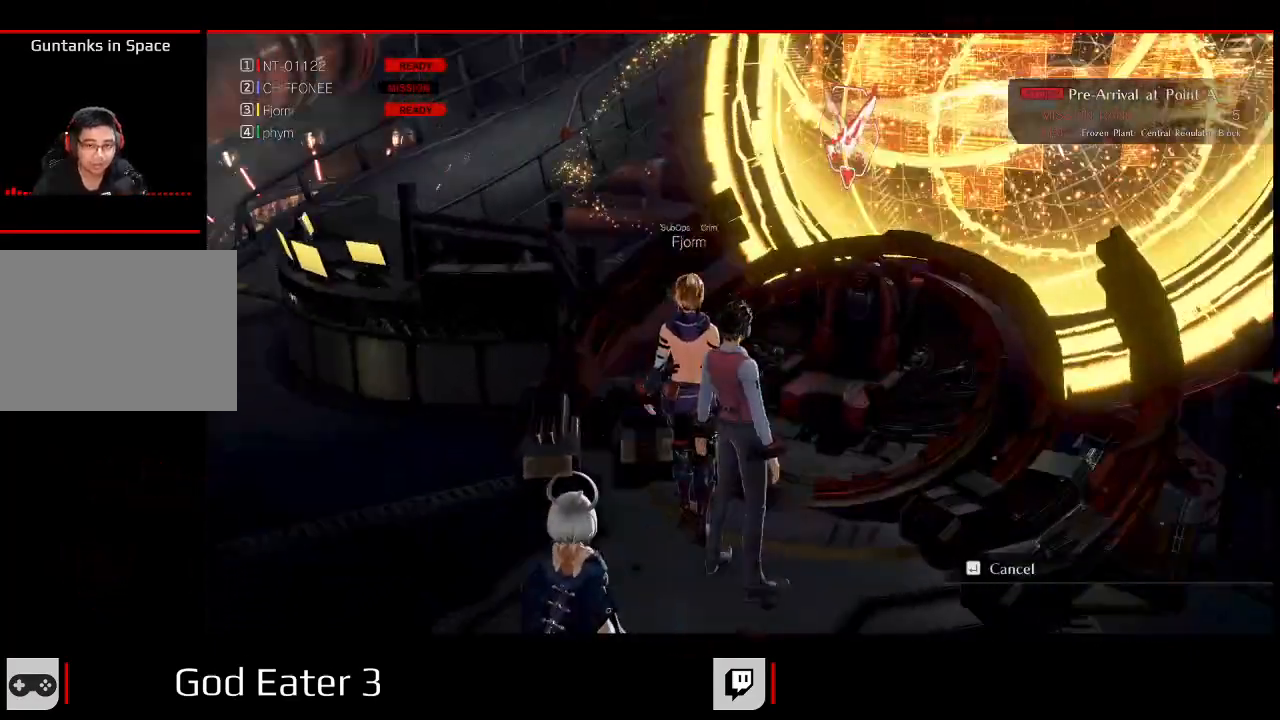
{"dt_ms": 500, "buttons": [], "left_stick": "left", "right_stick": "center", "events": [[183, "left_stick", "left"]]}
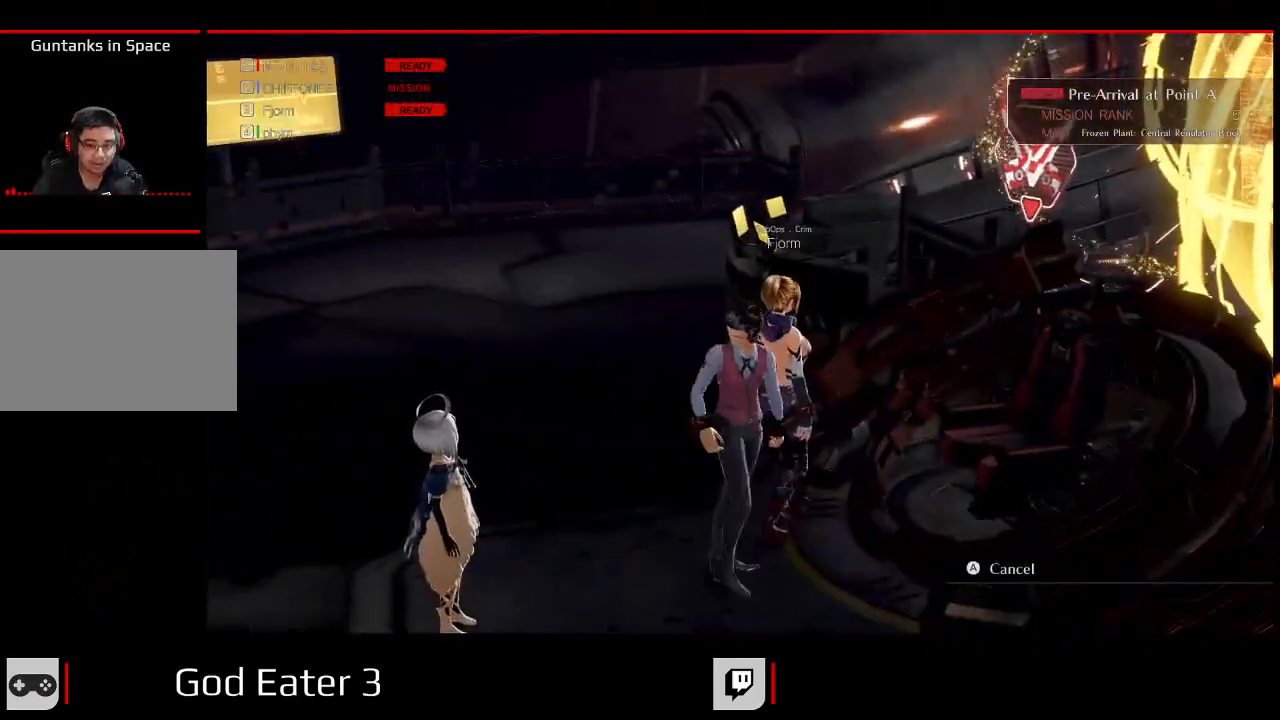
{"dt_ms": 500, "buttons": [], "left_stick": "left", "right_stick": "center", "events": []}
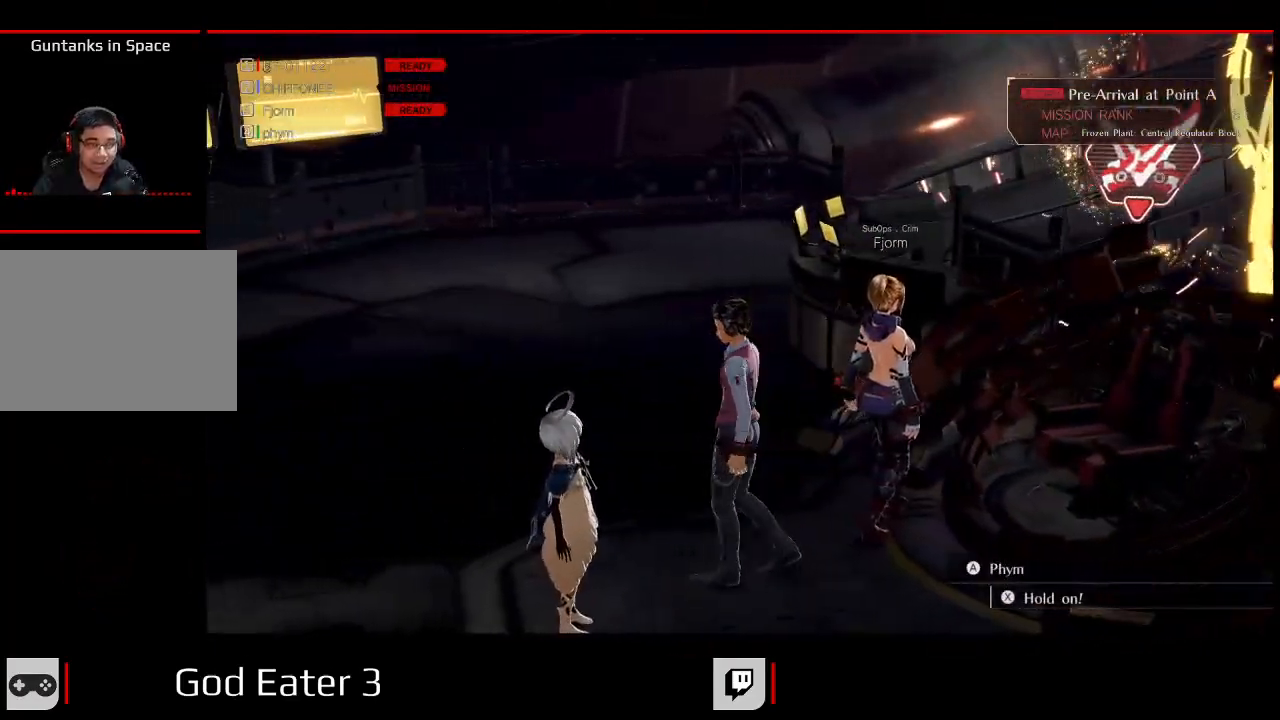
{"dt_ms": 500, "buttons": [], "left_stick": "up-left", "right_stick": "center", "events": [[33, "left_stick", "up-left"]]}